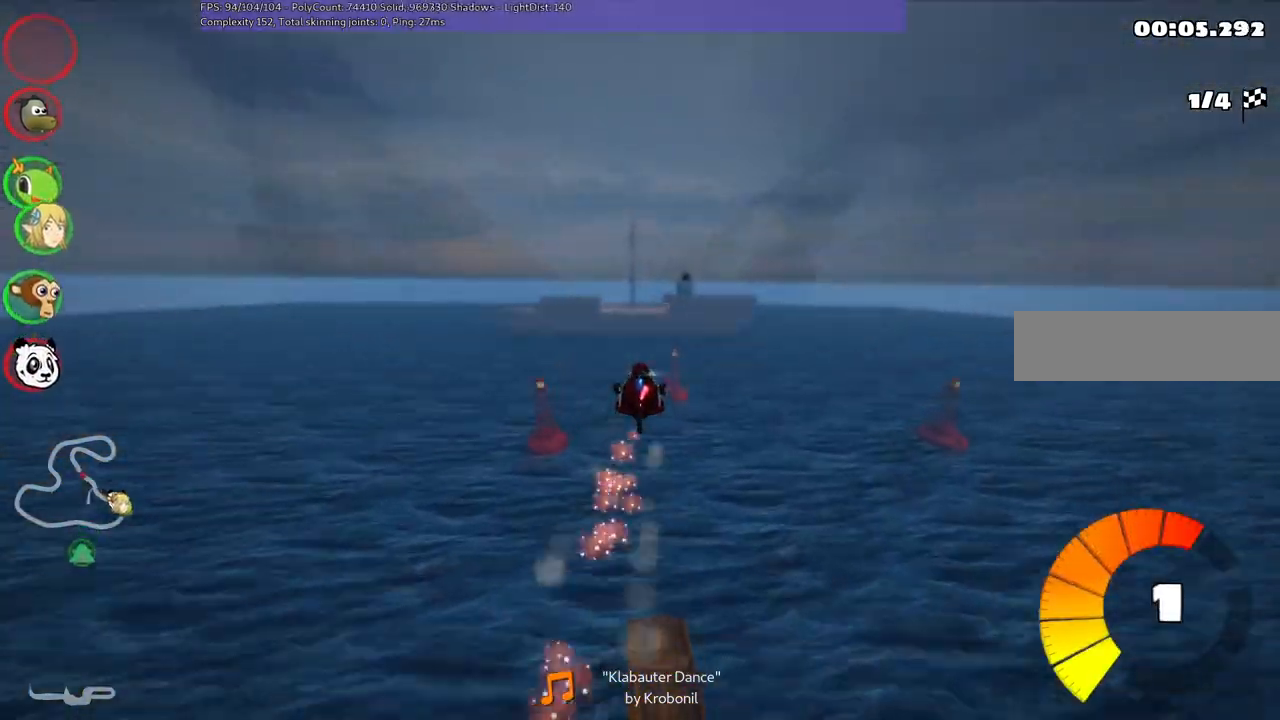
Gameplay with keyboard; each line is a JSON object with the keys held at the frame after it. "events" lists presses ("down") and releases ("up") of ".", "alt_r", "b", "comma", "ctrl_r", "d", "down", "f", "g", "h", "j", "k", "l", "left", "m", "n", "quote", "return", "right", "semicolon", "shift_r", "space", "super" and "up" between this image and that frame as [ms after this image, input, new state], when the widget could be followed in between. No other keys are recorded. Mouse input is not recorded. Not read: / c v.
{"keys": ["up"], "events": [[383, "right", "down"], [467, "right", "up"]]}
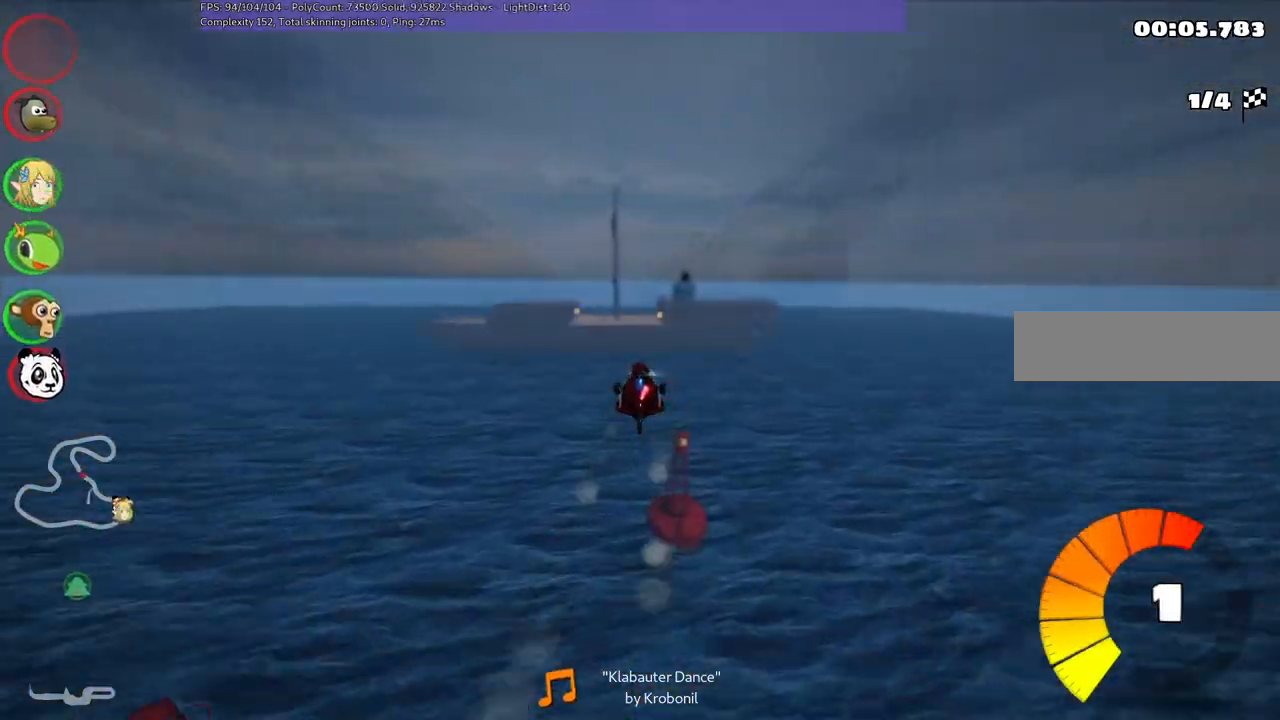
{"keys": ["right", "up"], "events": [[300, "right", "down"]]}
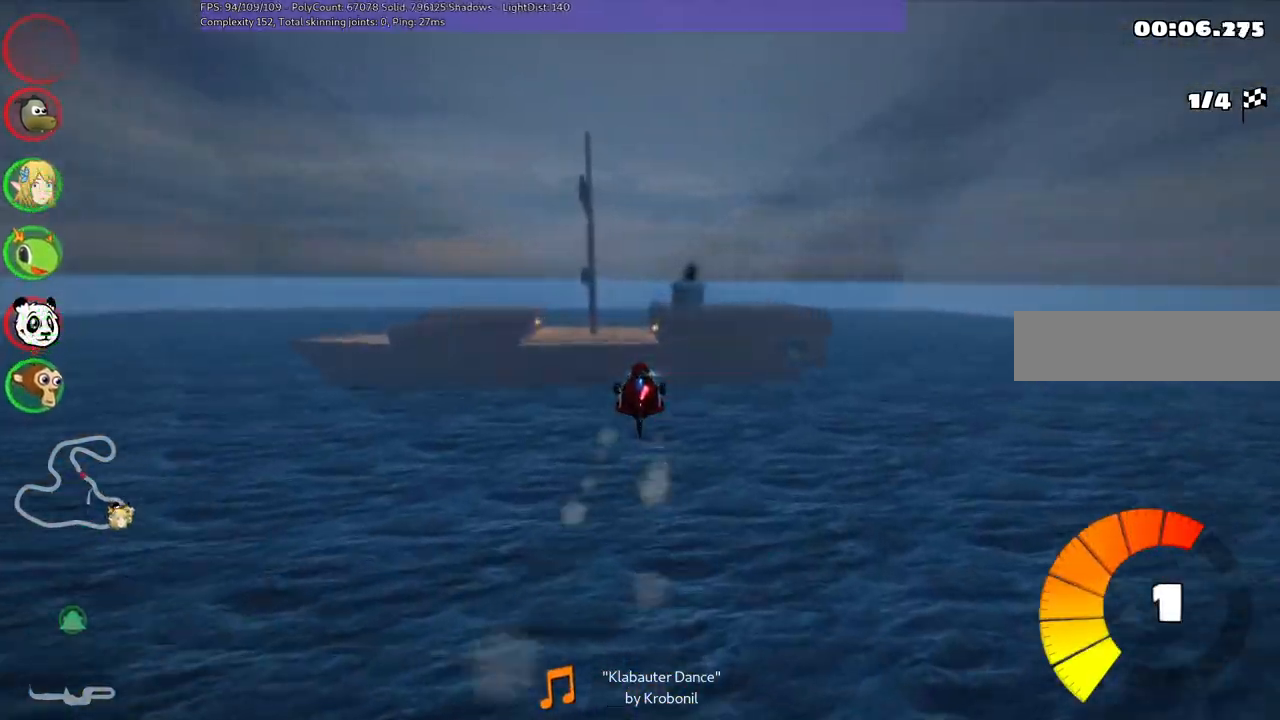
{"keys": ["up"], "events": [[50, "right", "up"]]}
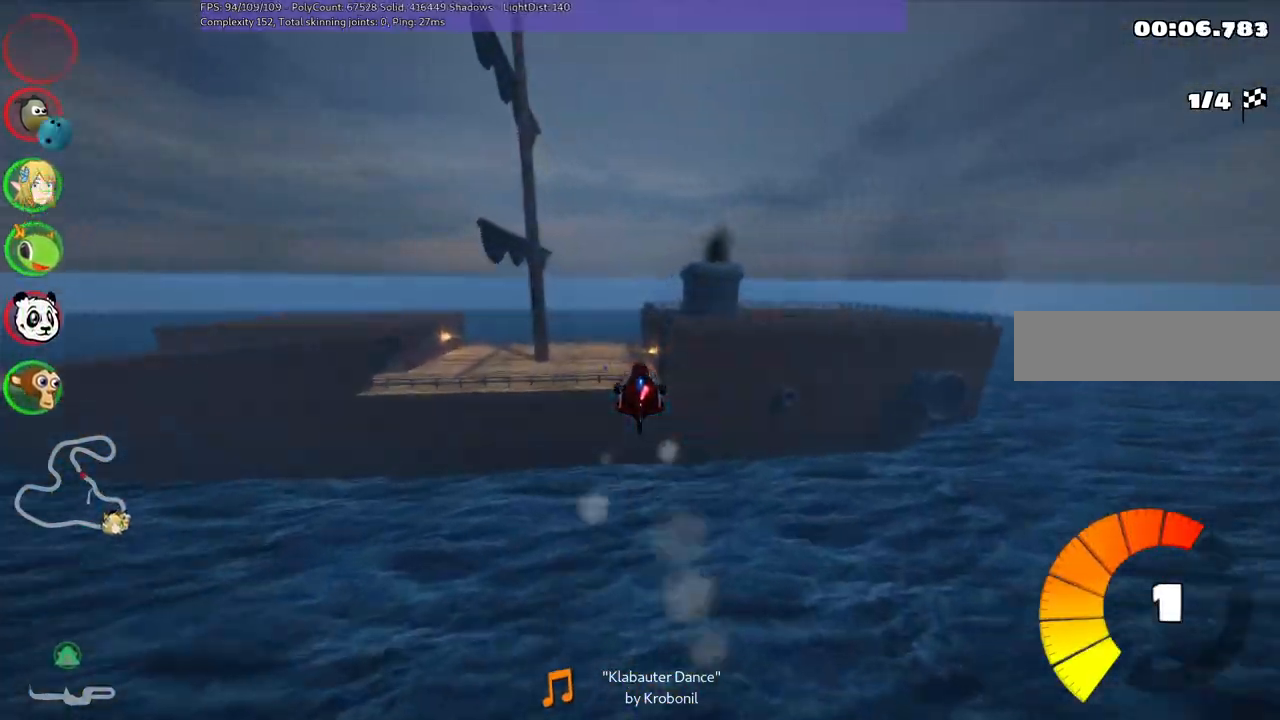
{"keys": ["up"], "events": []}
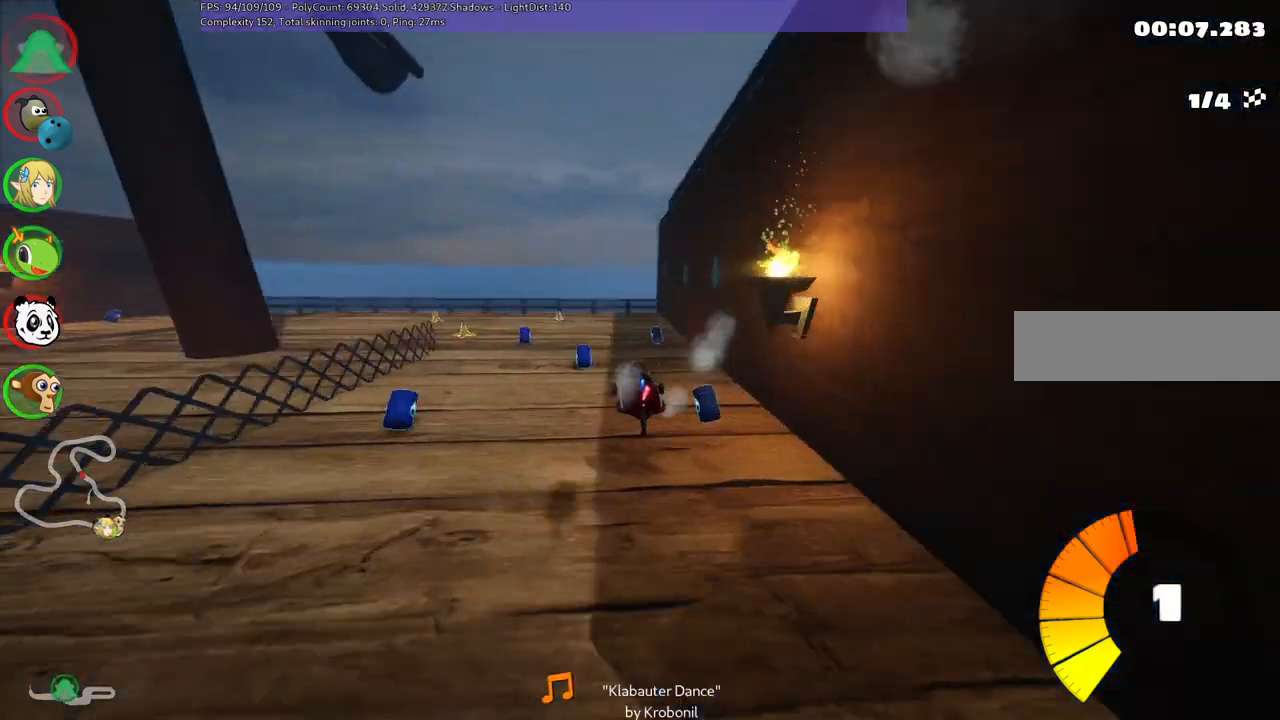
{"keys": ["right", "up"], "events": [[83, "m", "down"], [83, "right", "down"], [283, "m", "up"]]}
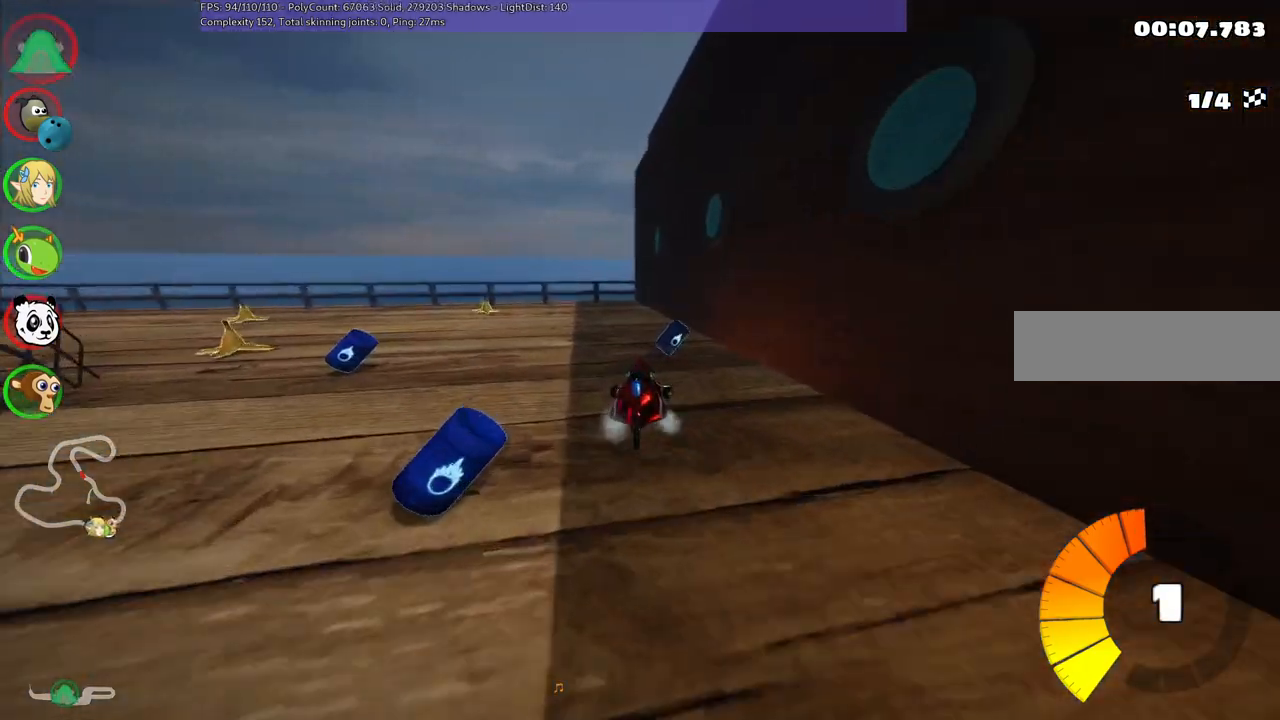
{"keys": ["left", "m", "up"], "events": [[250, "left", "down"], [250, "right", "up"], [300, "m", "down"]]}
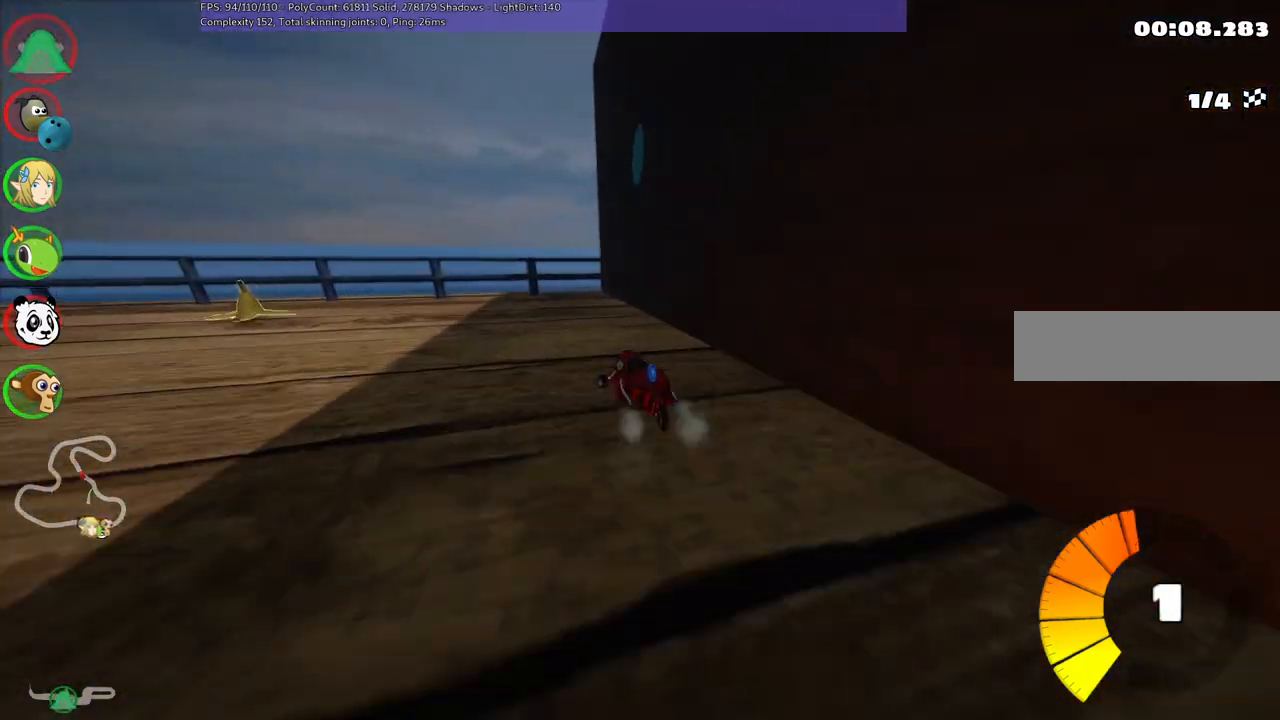
{"keys": ["left", "m", "up"], "events": [[167, "m", "up"], [350, "m", "down"]]}
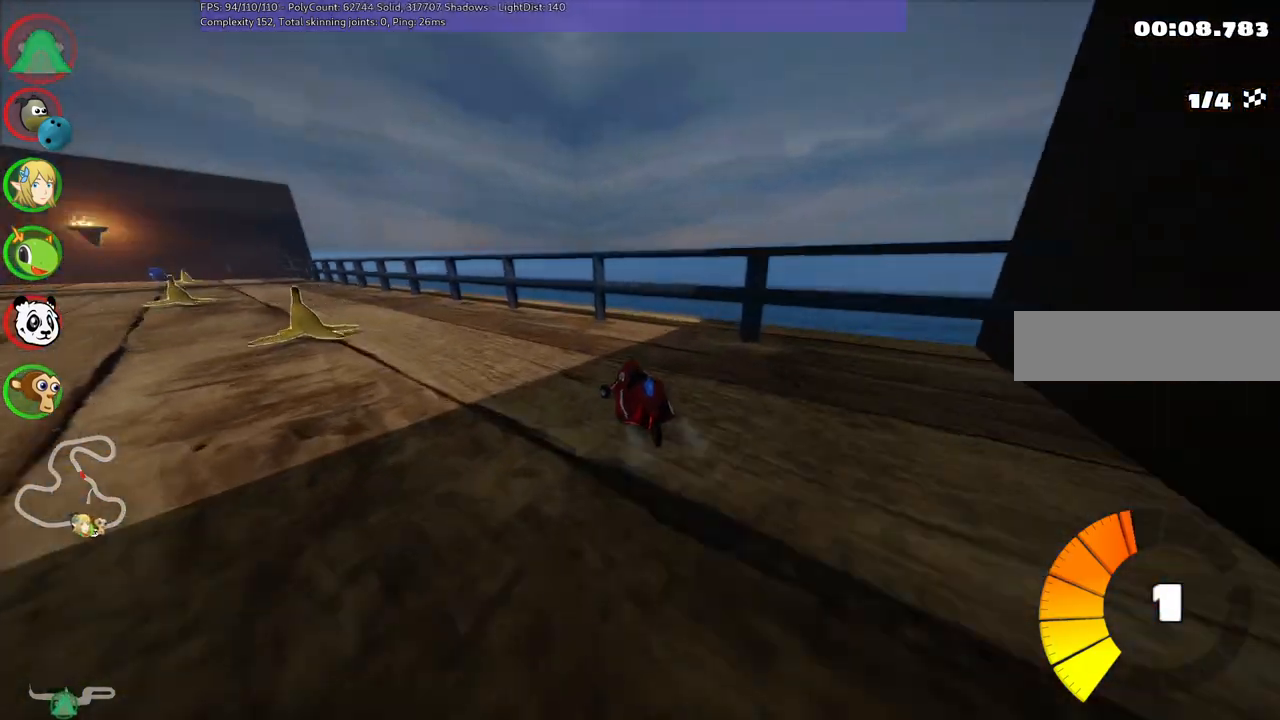
{"keys": ["left", "up"], "events": [[50, "m", "up"], [233, "m", "down"], [500, "m", "up"]]}
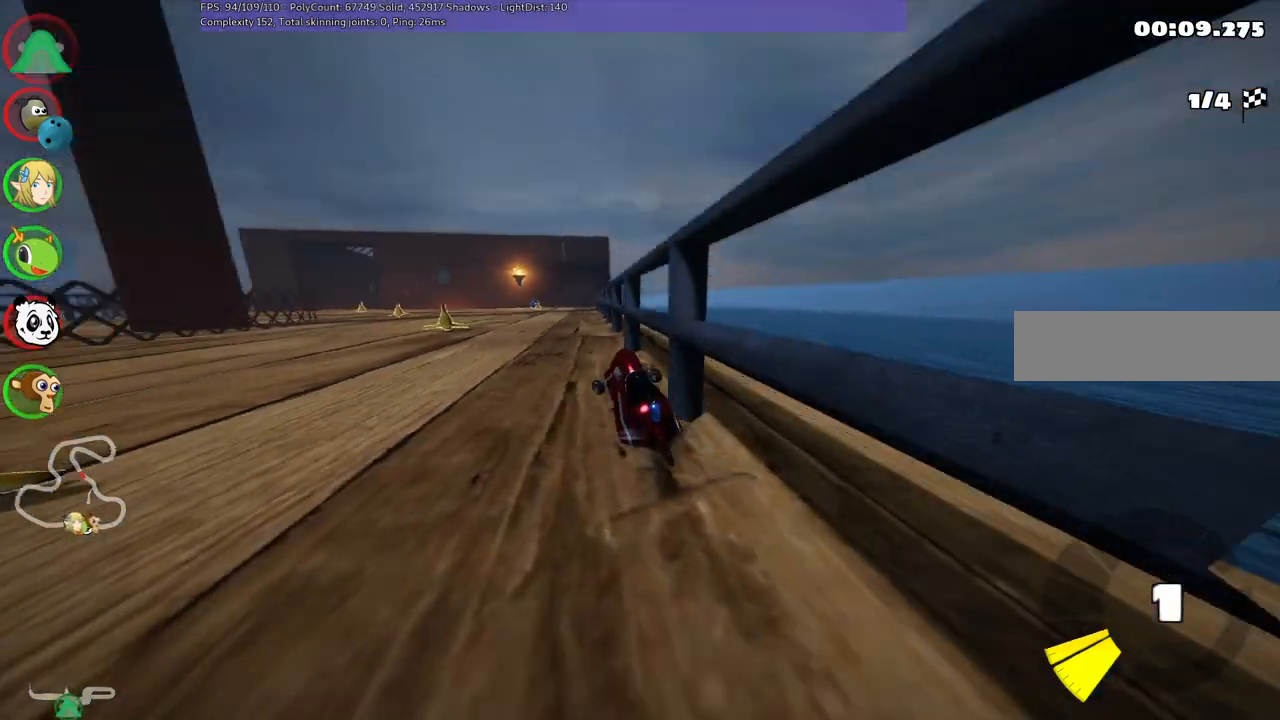
{"keys": ["up"], "events": [[283, "left", "up"]]}
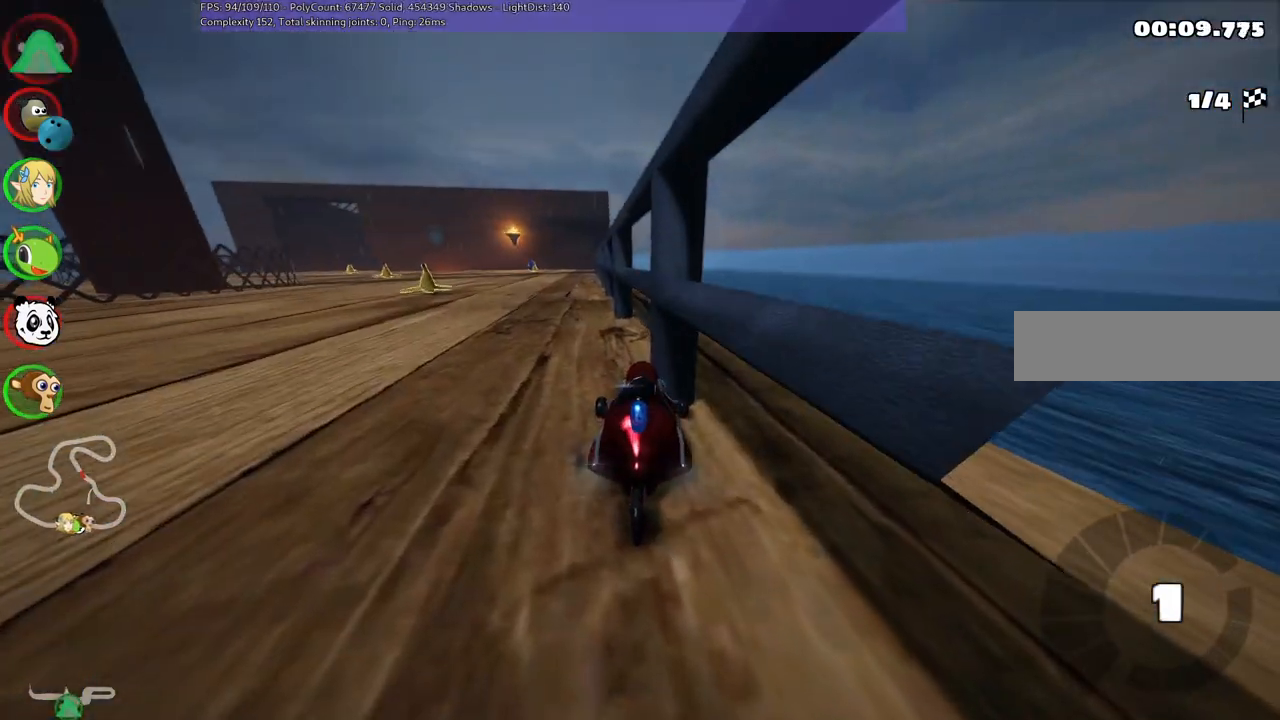
{"keys": ["down", "right"], "events": [[67, "left", "down"], [267, "up", "up"], [450, "down", "down"], [450, "left", "up"], [483, "right", "down"]]}
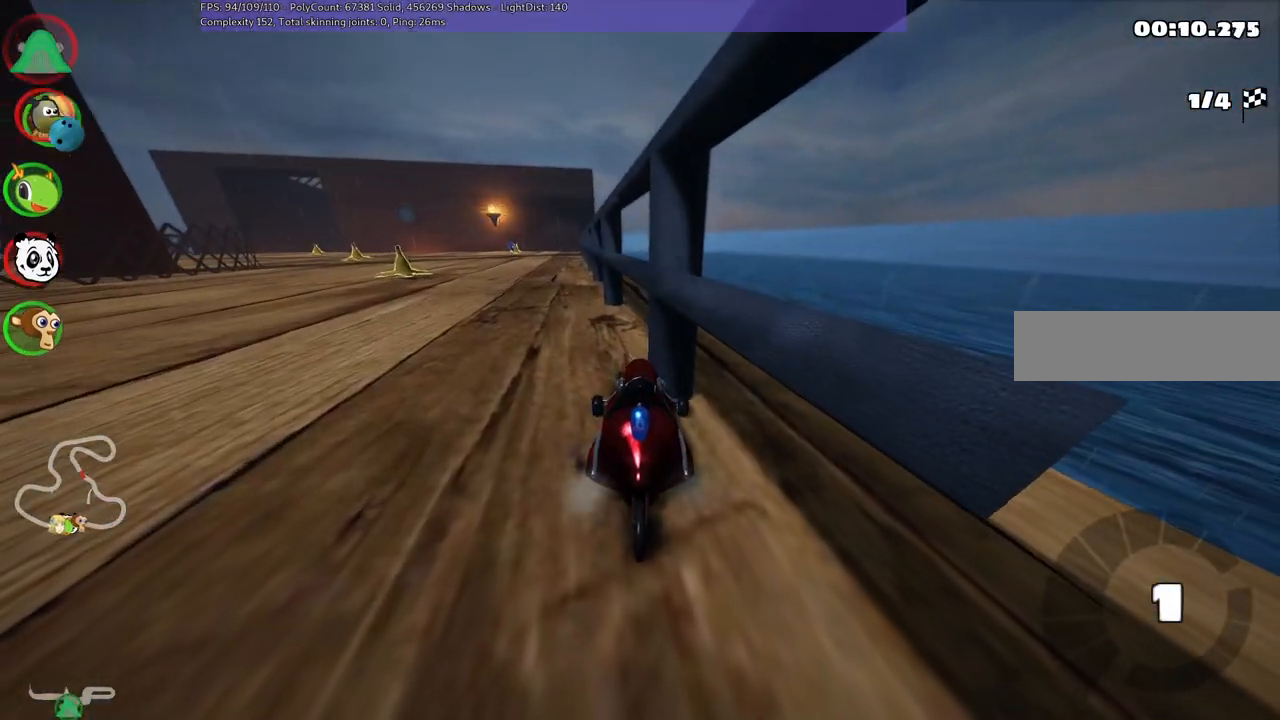
{"keys": ["left", "up"], "events": [[83, "down", "up"], [133, "left", "down"], [183, "right", "up"], [183, "up", "down"]]}
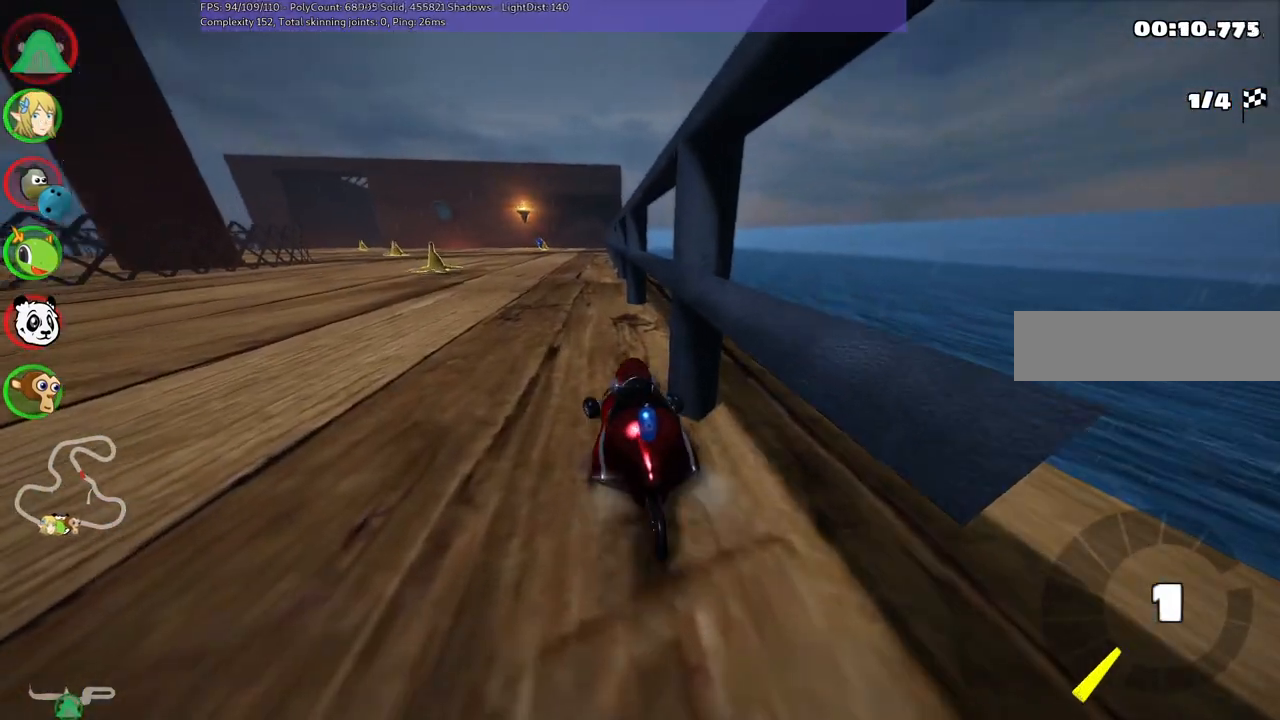
{"keys": ["left", "up"], "events": []}
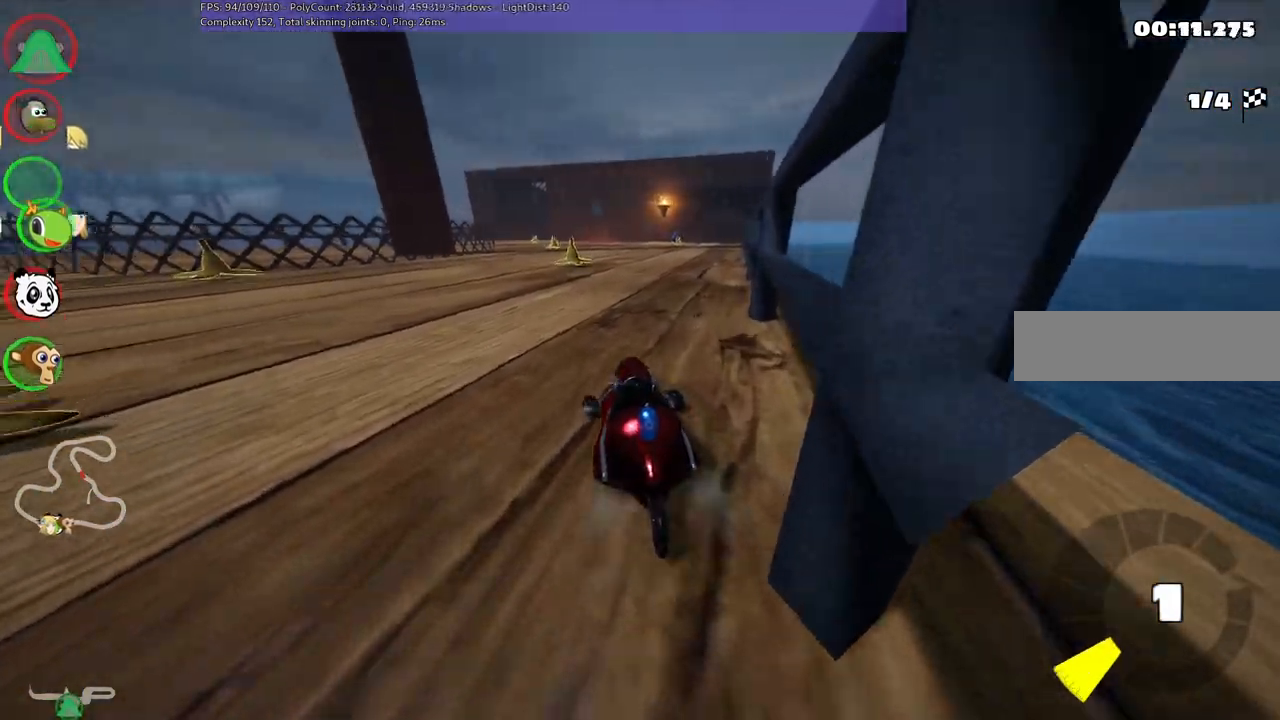
{"keys": ["left", "m", "up"], "events": [[17, "left", "up"], [167, "right", "down"], [200, "m", "down"], [433, "left", "down"], [433, "right", "up"]]}
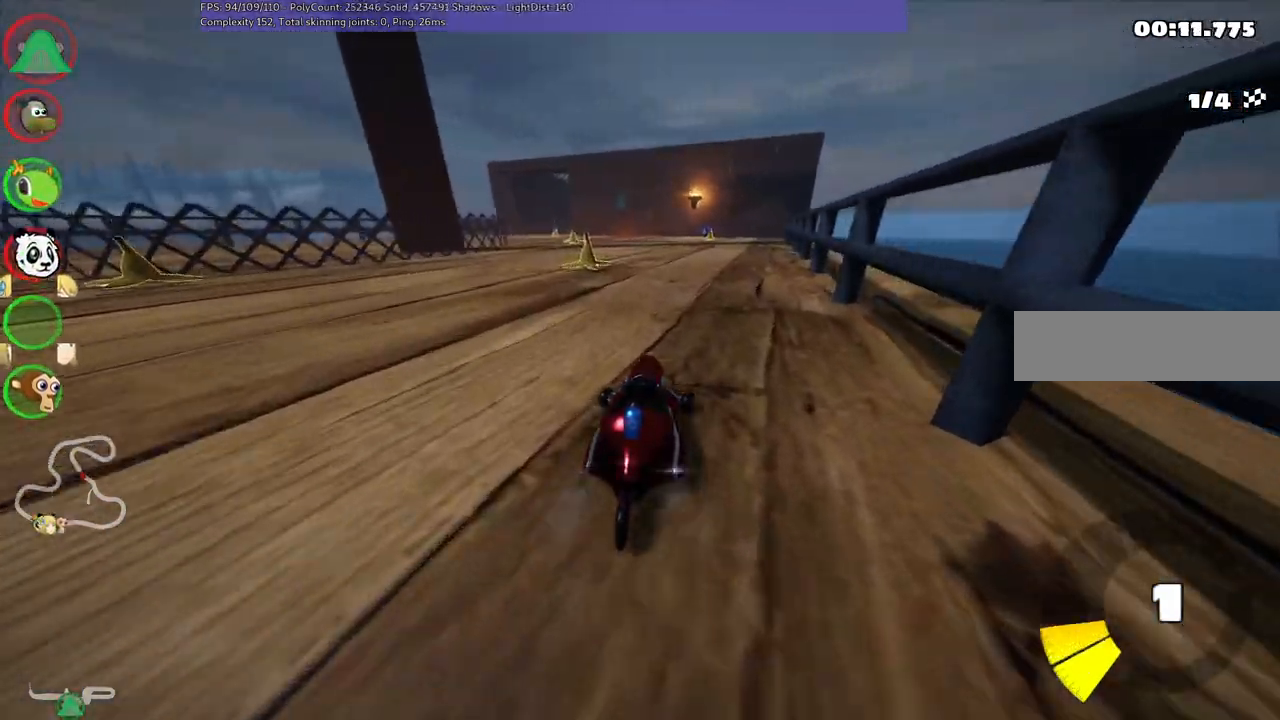
{"keys": ["left", "m", "up"], "events": []}
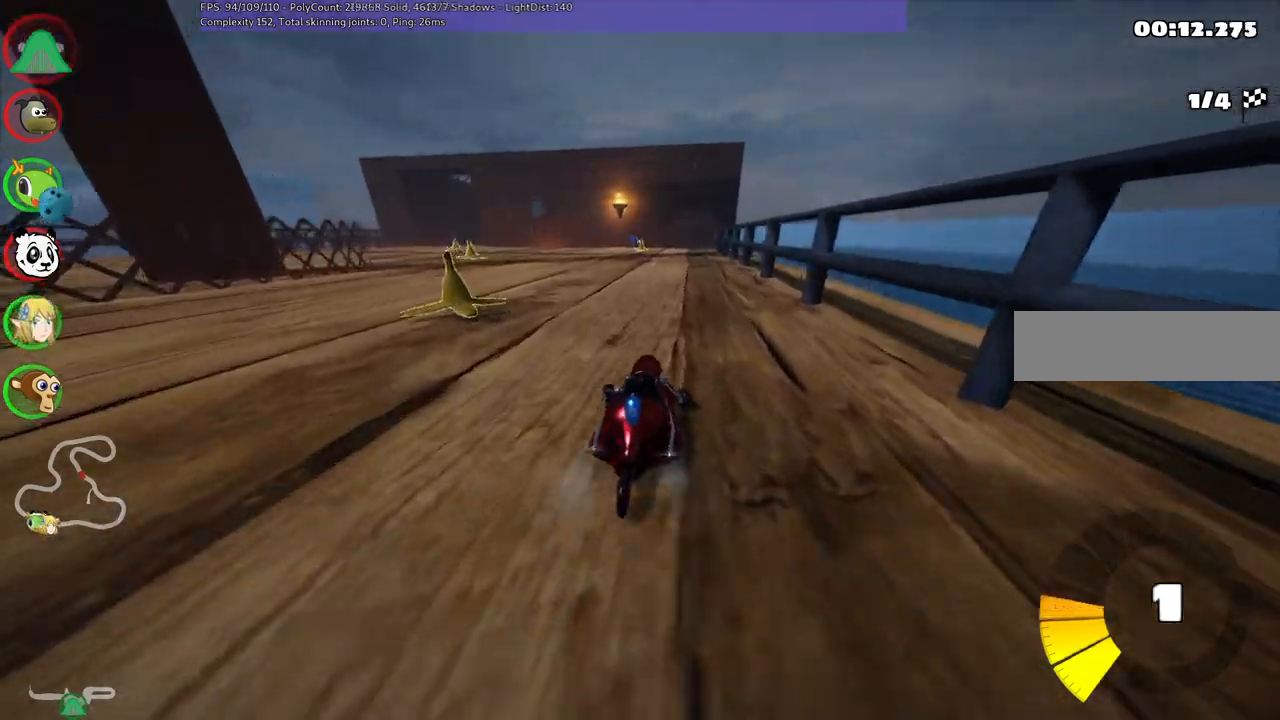
{"keys": ["left", "m", "up"], "events": []}
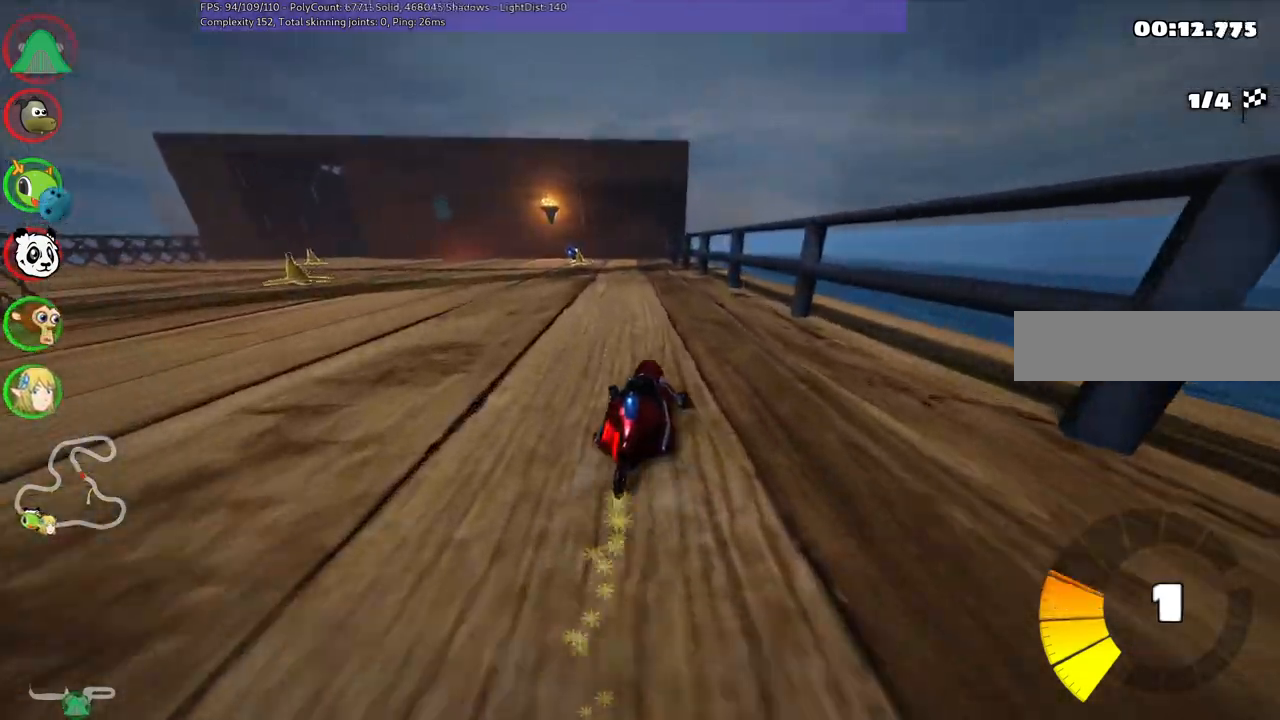
{"keys": ["up"], "events": [[250, "m", "up"], [300, "left", "up"]]}
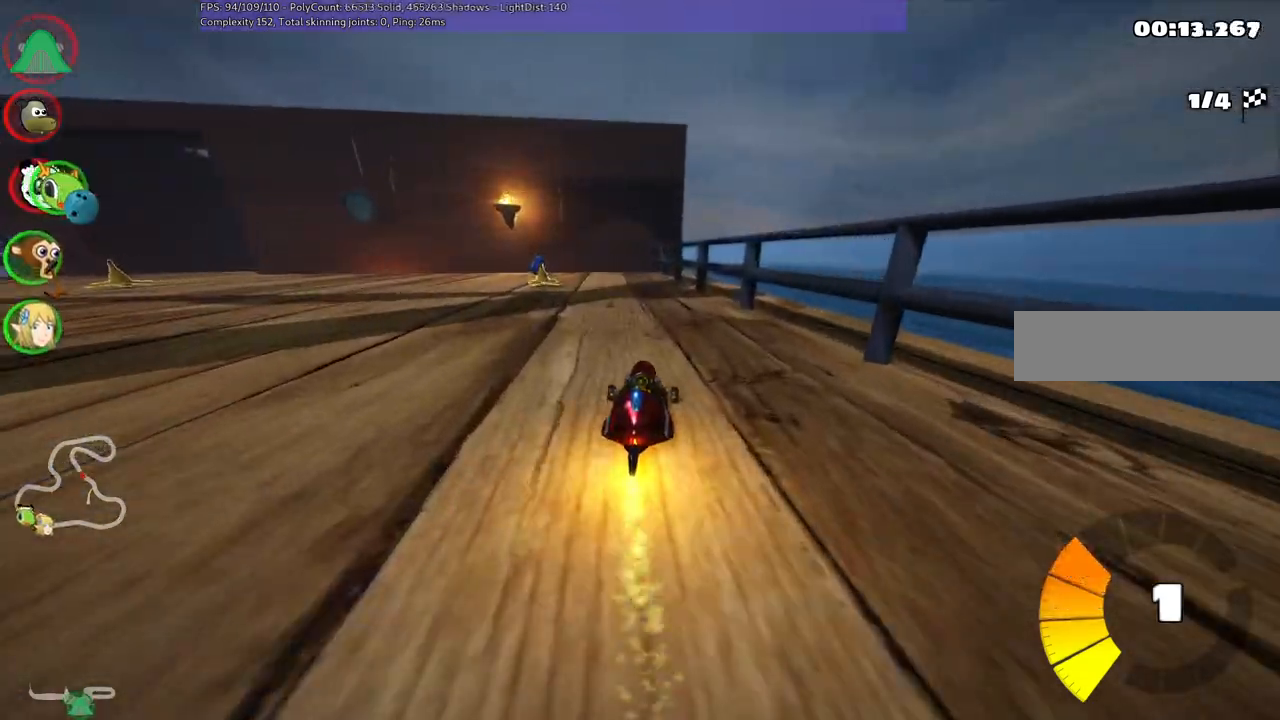
{"keys": ["m", "up"], "events": [[117, "left", "down"], [217, "m", "down"], [500, "left", "up"]]}
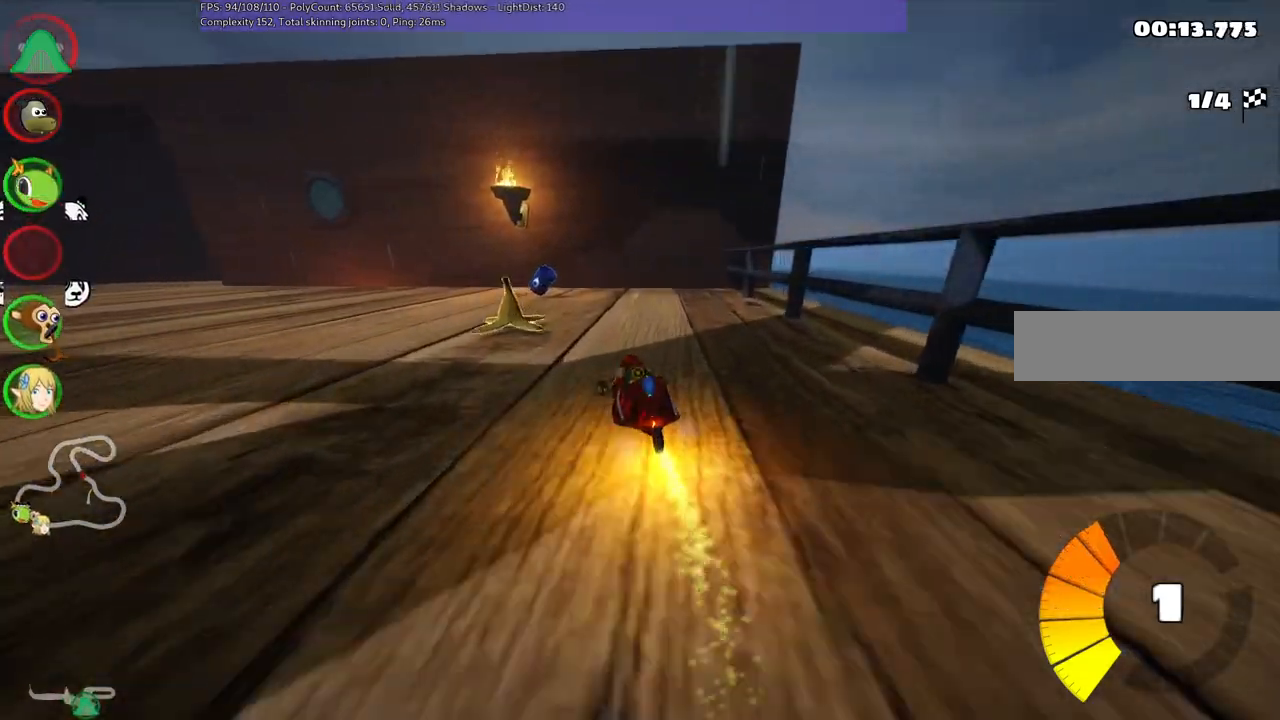
{"keys": ["left", "up"], "events": [[50, "right", "down"], [217, "left", "down"], [267, "right", "up"], [417, "m", "up"]]}
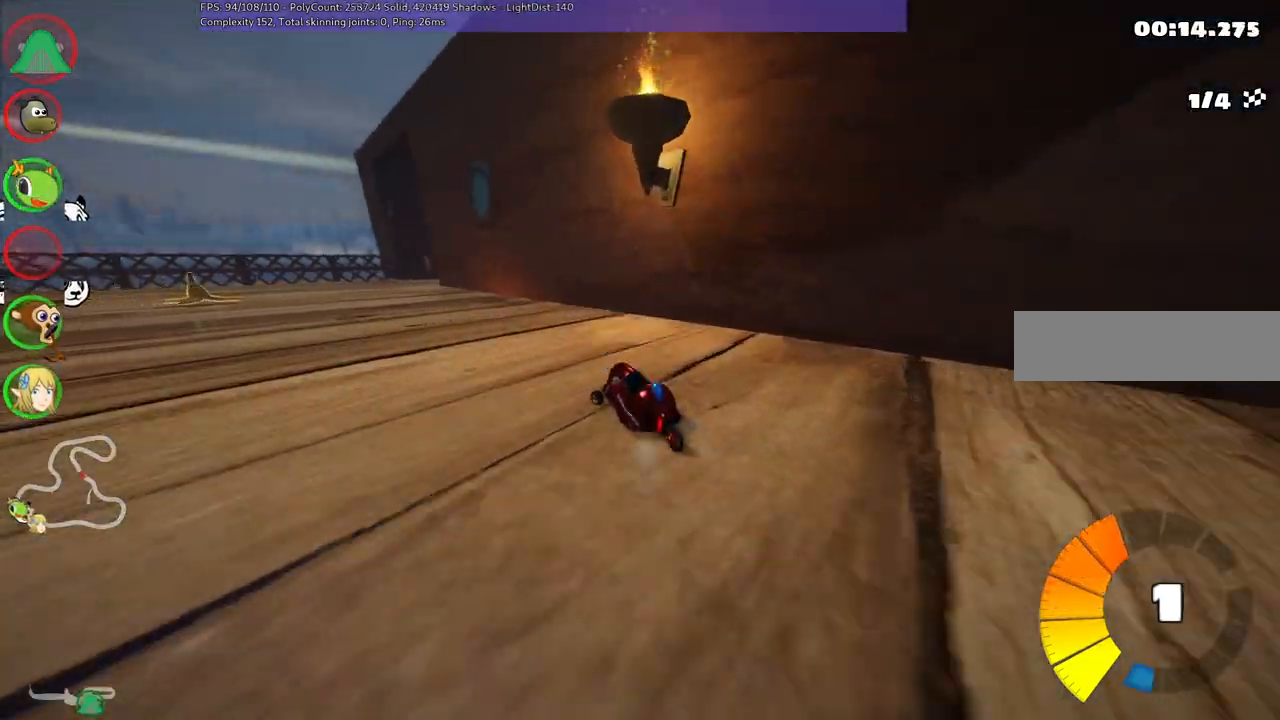
{"keys": ["left", "up"], "events": [[400, "left", "up"], [483, "left", "down"]]}
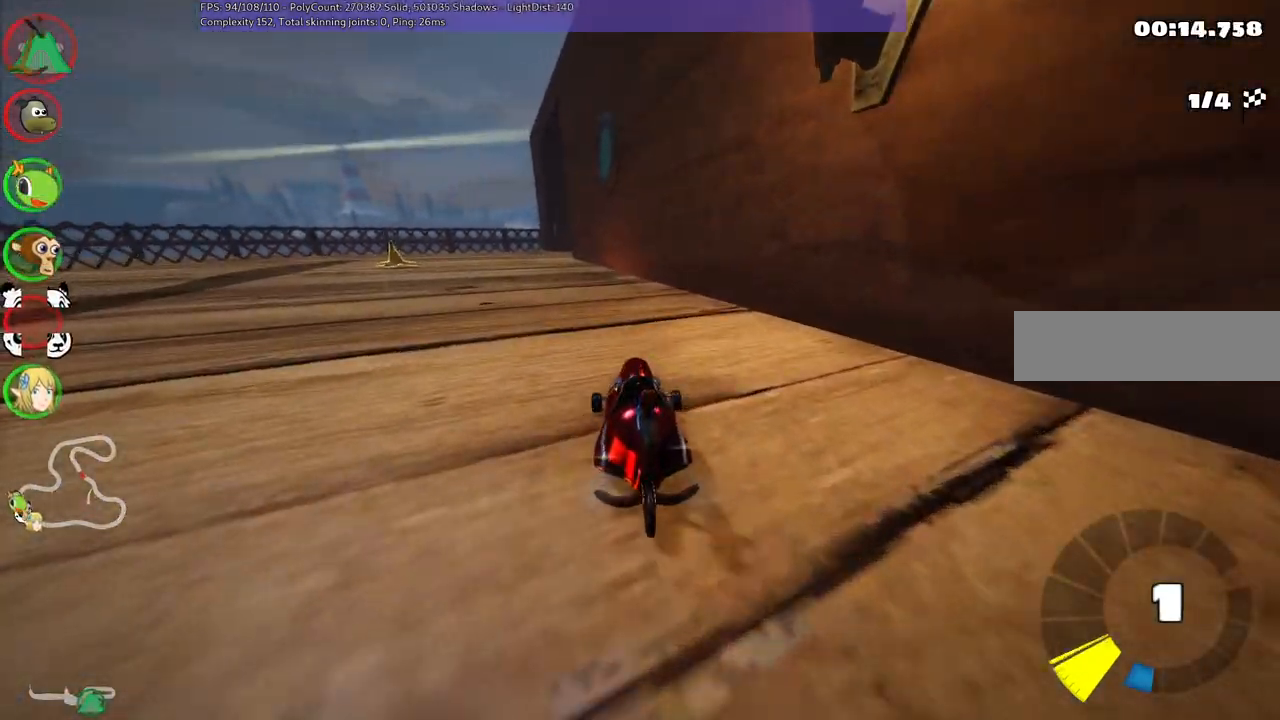
{"keys": ["left", "up"], "events": []}
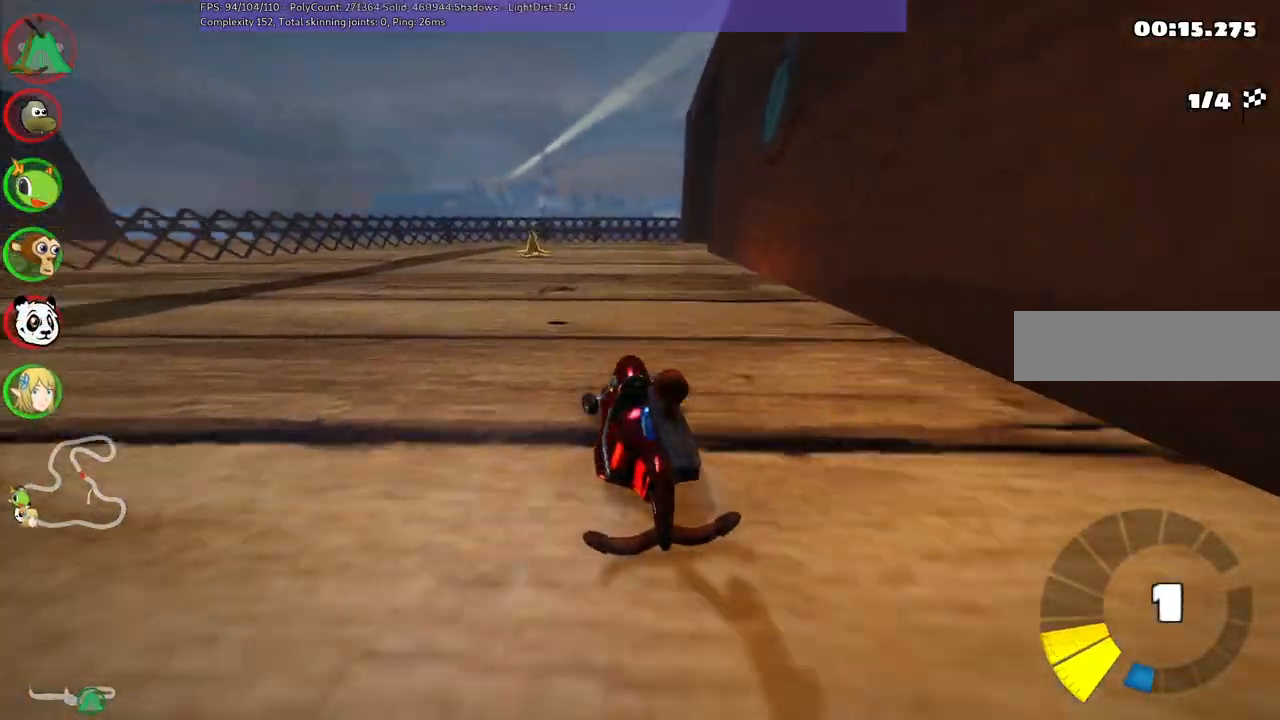
{"keys": ["m", "right", "up"], "events": [[150, "left", "up"], [183, "m", "down"], [183, "right", "down"]]}
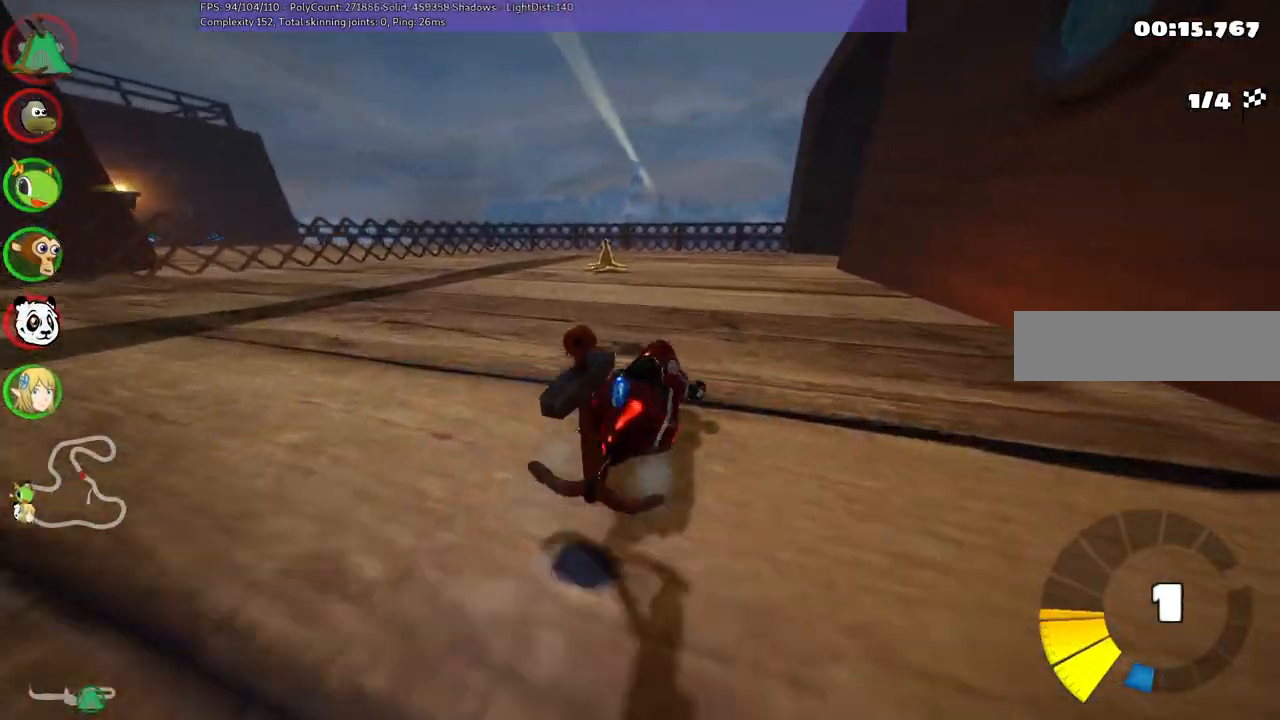
{"keys": ["left", "m", "up"], "events": [[150, "left", "down"], [217, "right", "up"], [300, "right", "down"], [450, "right", "up"]]}
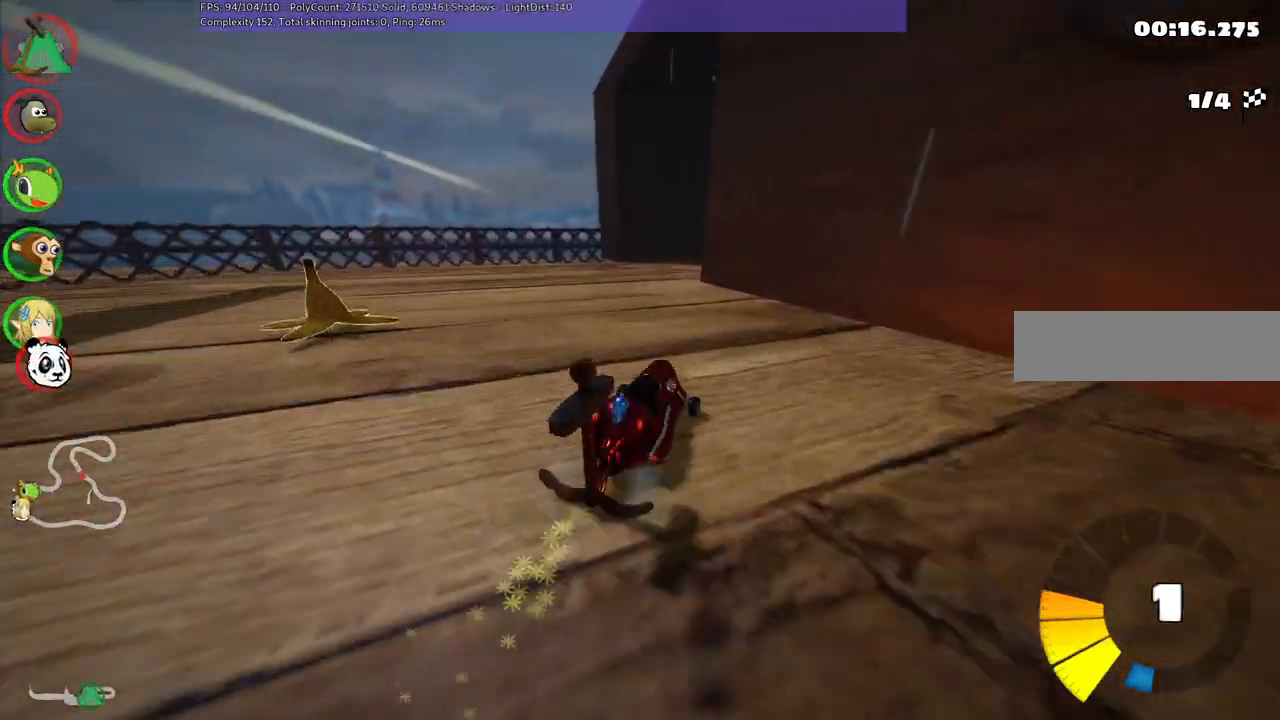
{"keys": ["right", "up"], "events": [[133, "right", "down"], [183, "left", "up"], [233, "right", "up"], [383, "m", "up"], [467, "right", "down"]]}
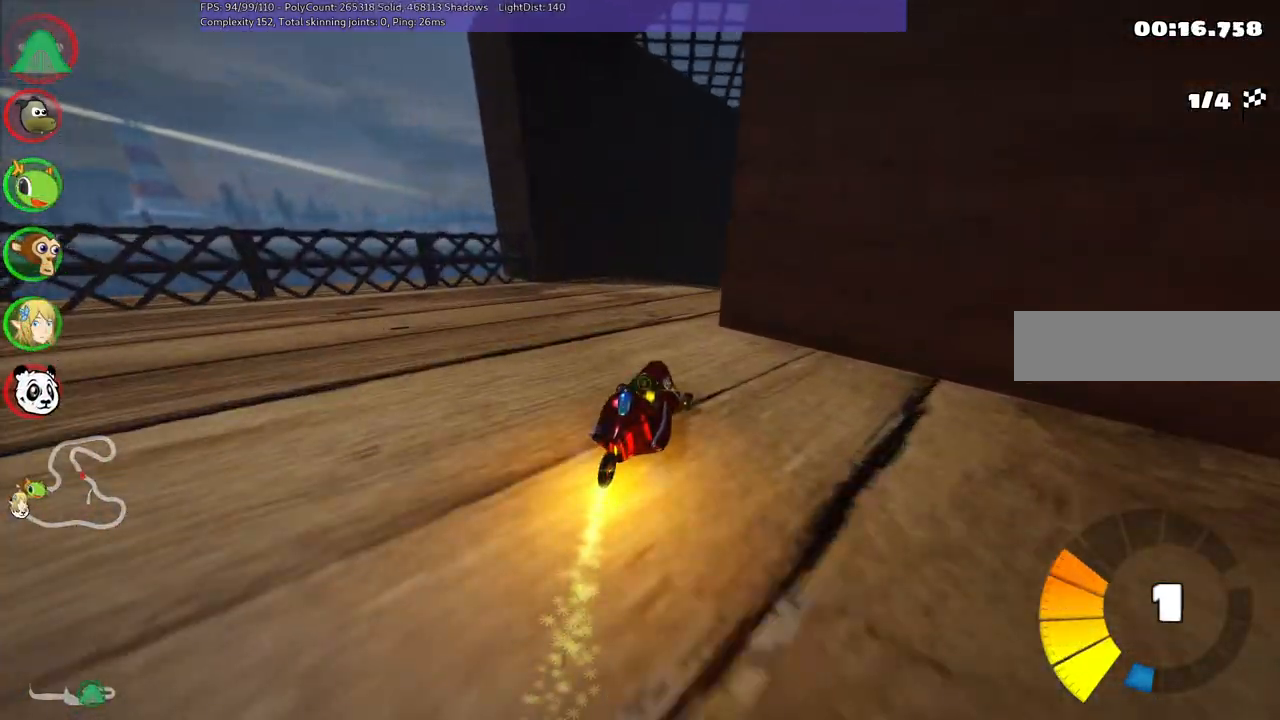
{"keys": ["right", "up"], "events": [[200, "right", "up"], [433, "right", "down"]]}
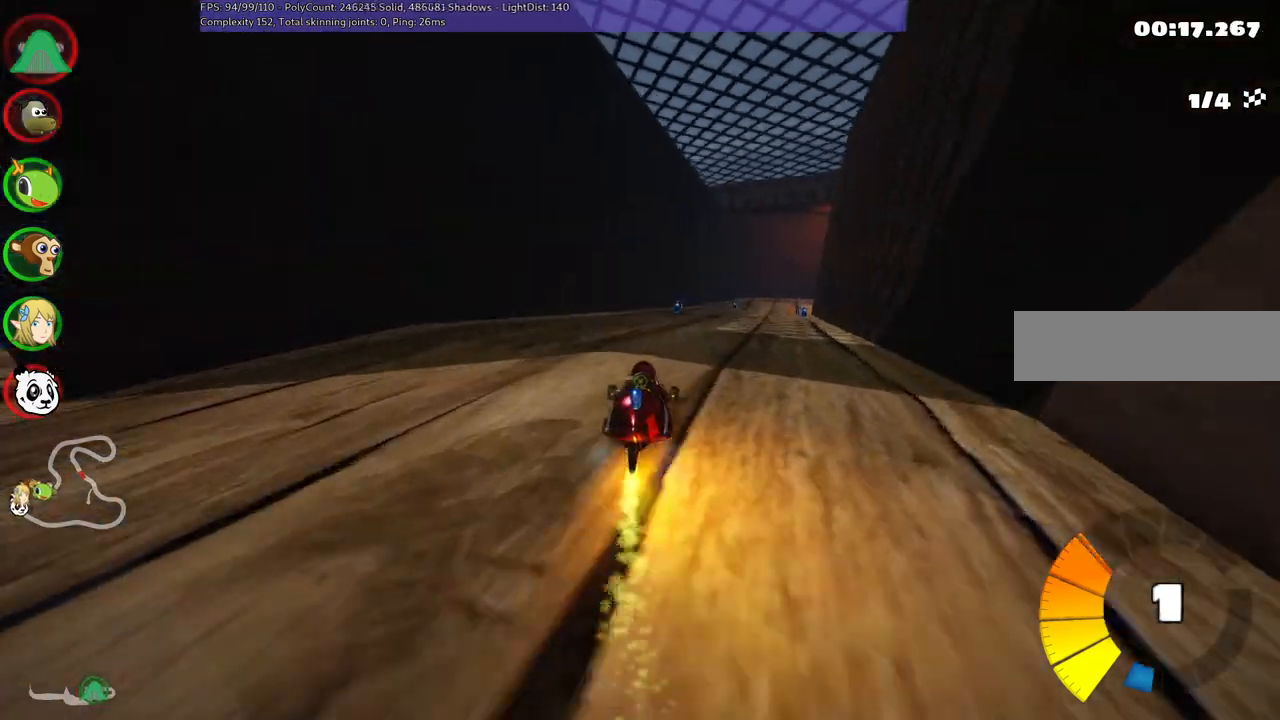
{"keys": ["left", "m", "up"], "events": [[33, "right", "up"], [367, "m", "down"], [367, "right", "down"], [400, "left", "down"], [467, "right", "up"]]}